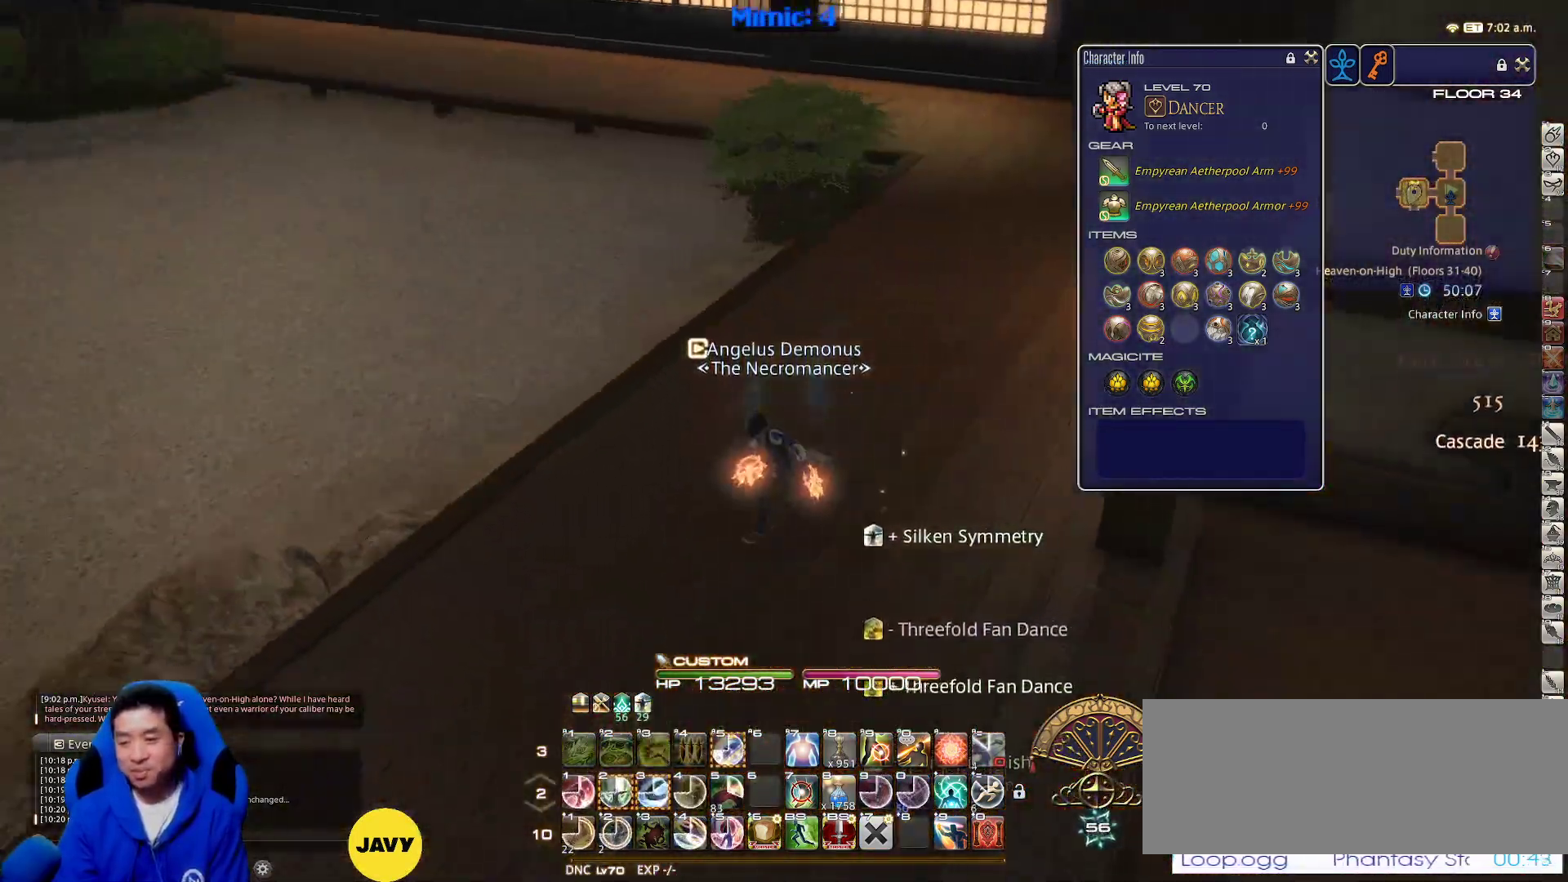
Gameplay with keyboard; each line is a JSON object with the keys held at the frame after it. "events" lists presses ("down") and releases ("up") of ".", "/", "0", "1", "2", "3", "4", "5", "6", "7", "8", "9", "a", "alt_l", "alt_r", "b", "backslash", "backspace", "c", "caps_lock", "comma", "ctrl_l", "ctrl_r", "d", "down", "e", "equals", "escape", "f", "f1", "f10", "f11", "f12", "f2", "f3", "f4", "f5", "f6", "f7", "f8", "f9", "g", "h", "i", "j", "k", "l", "lbracket", "left", "m", "minus", "n", "o", "p", "q", "quote", "r", "rbracket", "return", "right", "s", "semicolon", "shift_l", "shift_r", "space", "super", "t", "tab", "tilde", "u", "up", "v", "w", "x", "y" and "z" between this image and that frame as [ms after this image, input, new state], when the widget could be followed in between. No other keys are recorded. Mouse input is not recorded.
{"keys": ["a", "p"], "events": [[183, "minus", "down"], [217, "minus", "up"], [217, "s", "up"]]}
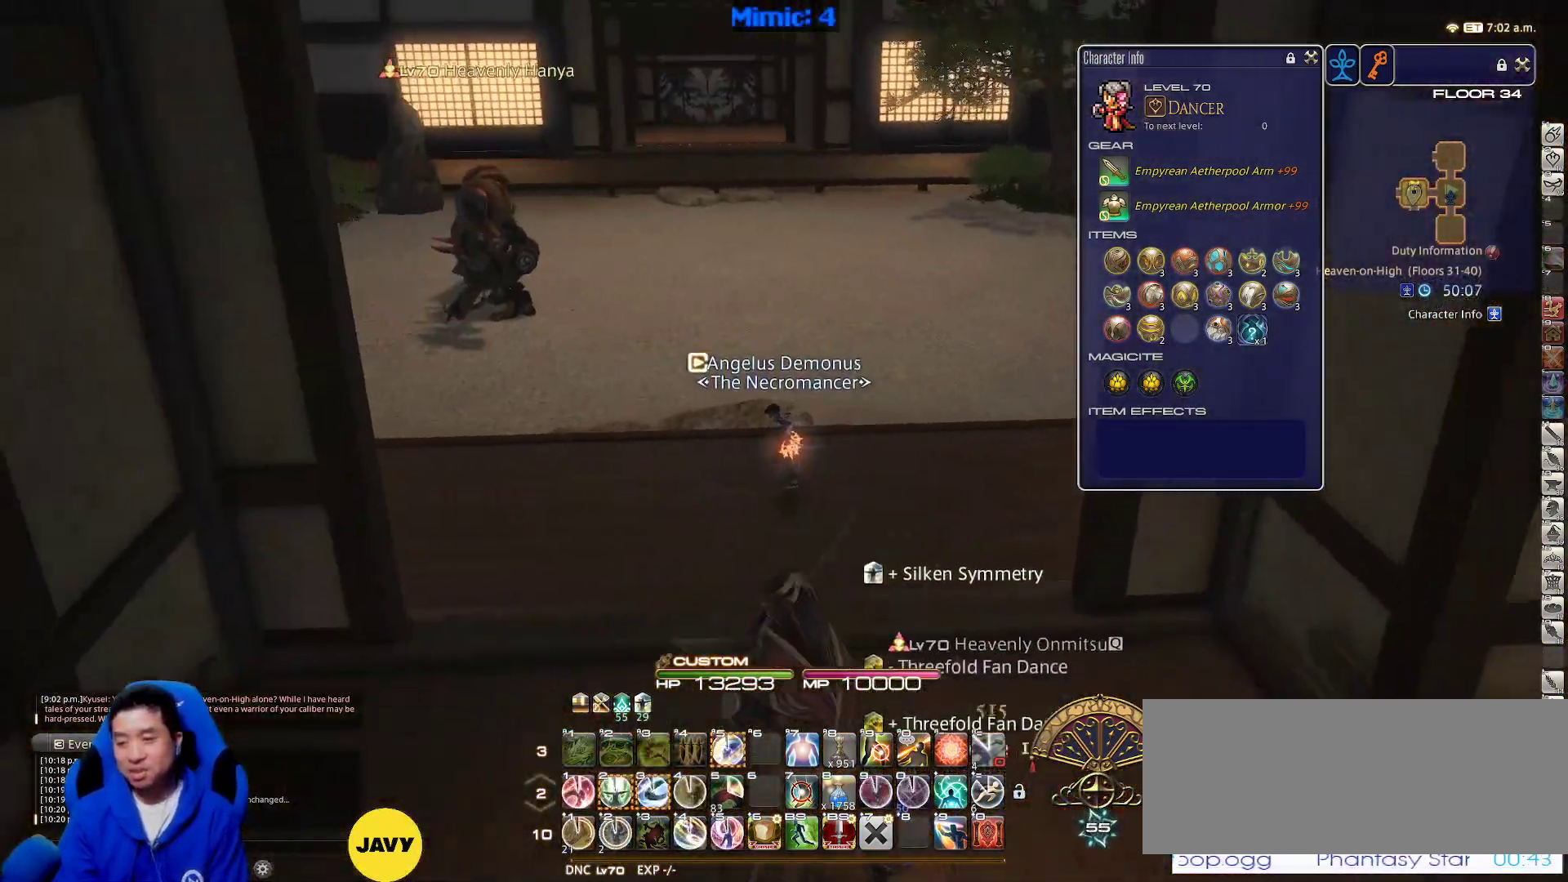
{"keys": ["a", "p", "w"], "events": [[133, "p", "up"], [183, "backspace", "down"], [233, "backspace", "up"], [317, "p", "down"], [417, "w", "down"]]}
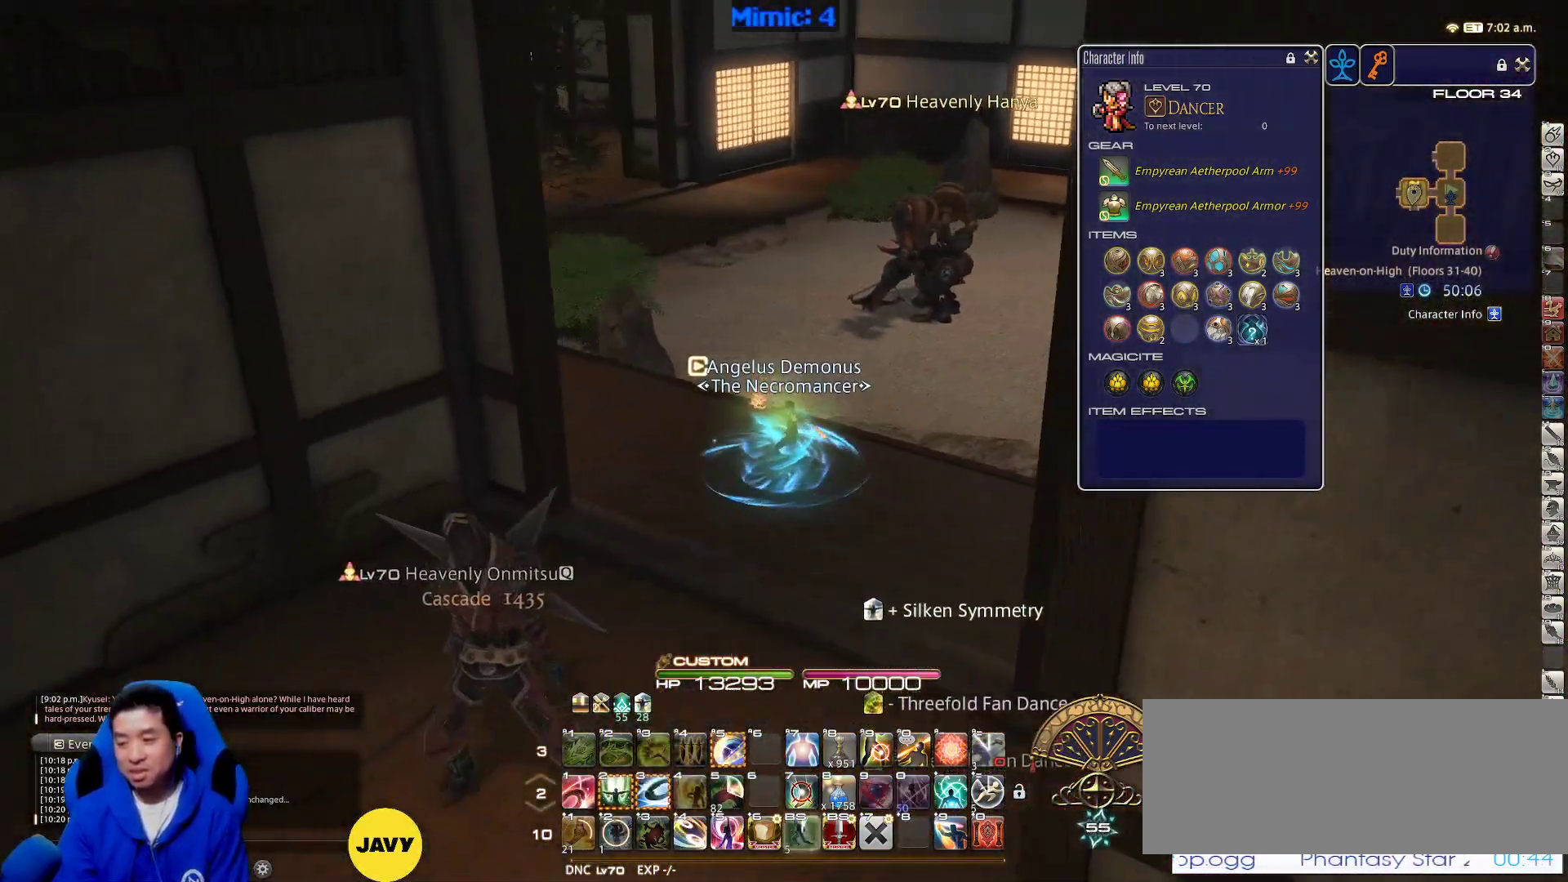
{"keys": ["w"], "events": [[333, "a", "up"], [483, "p", "up"]]}
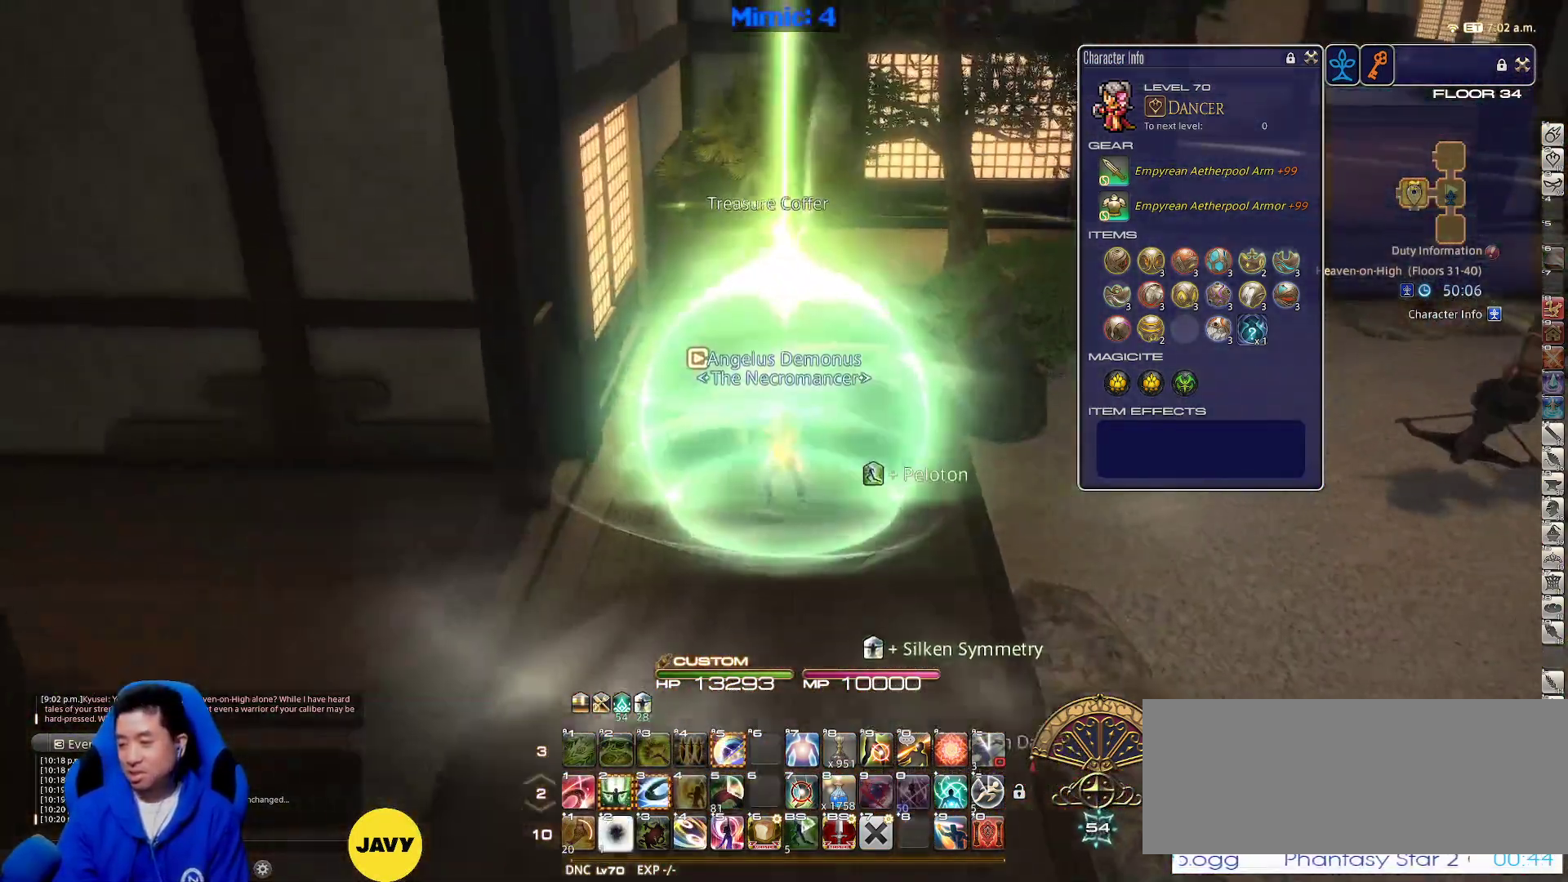
{"keys": ["w"], "events": []}
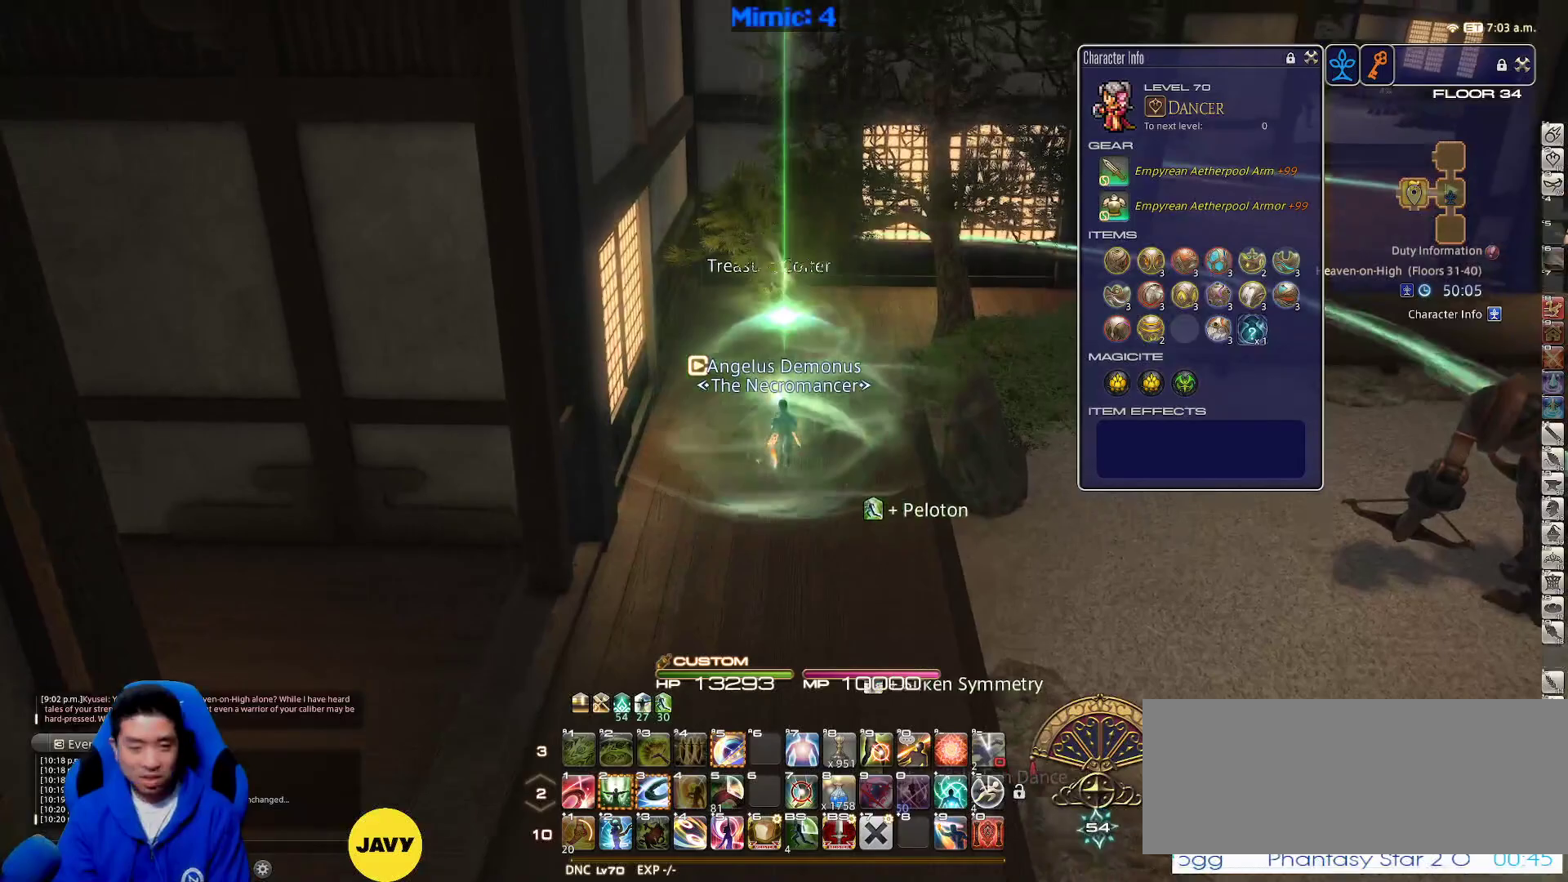
{"keys": ["q", "w"], "events": [[50, "p", "down"], [133, "p", "up"], [467, "q", "down"]]}
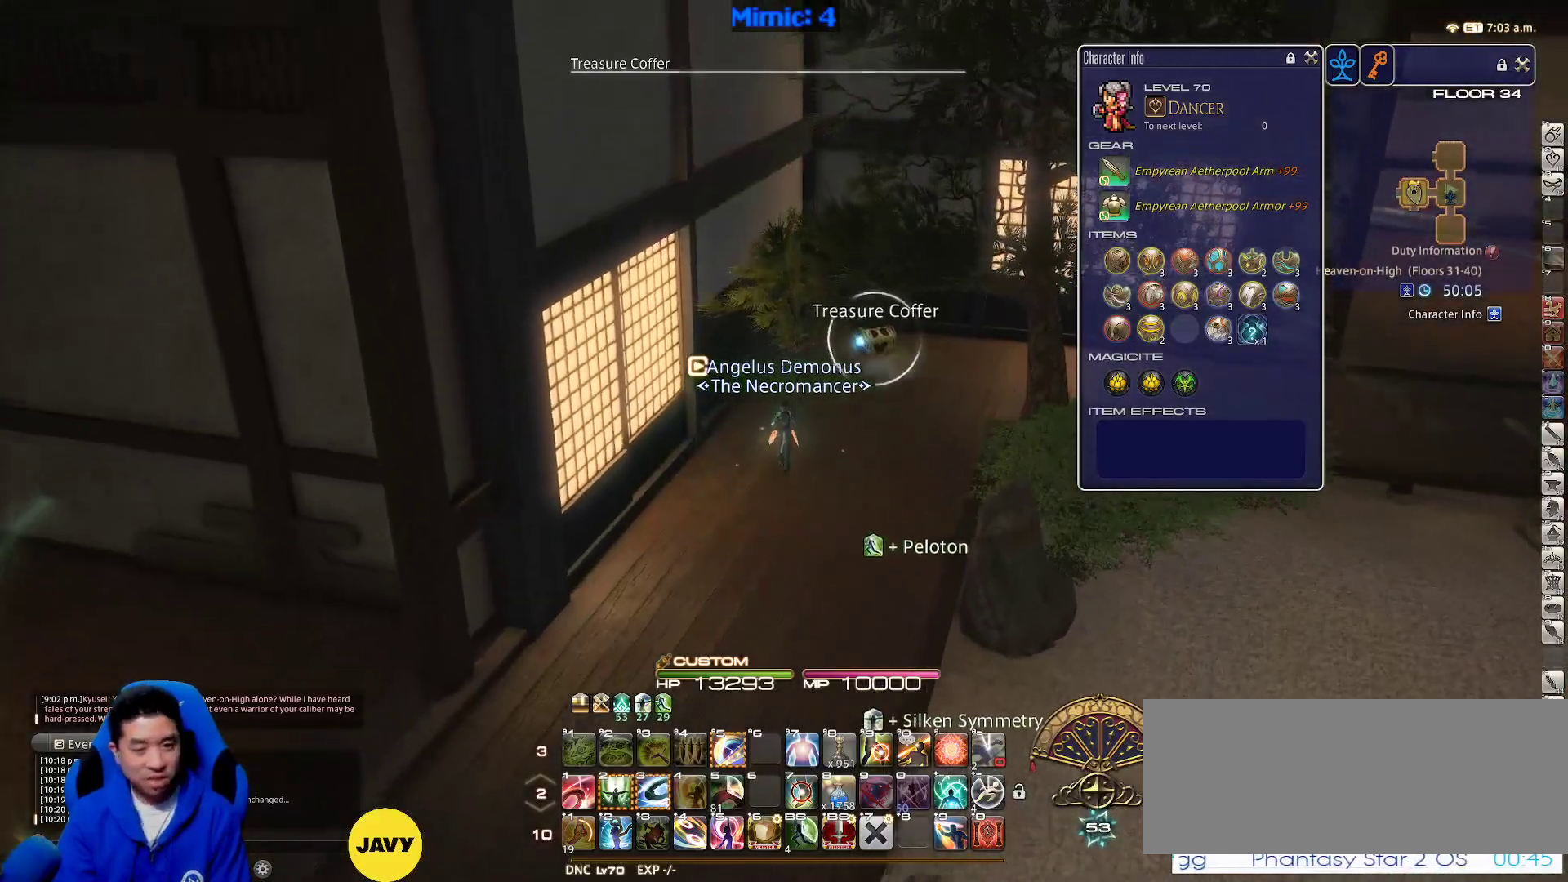
{"keys": ["d", "return", "w"], "events": [[67, "q", "up"], [300, "d", "down"], [333, "return", "down"], [383, "return", "up"], [483, "return", "down"]]}
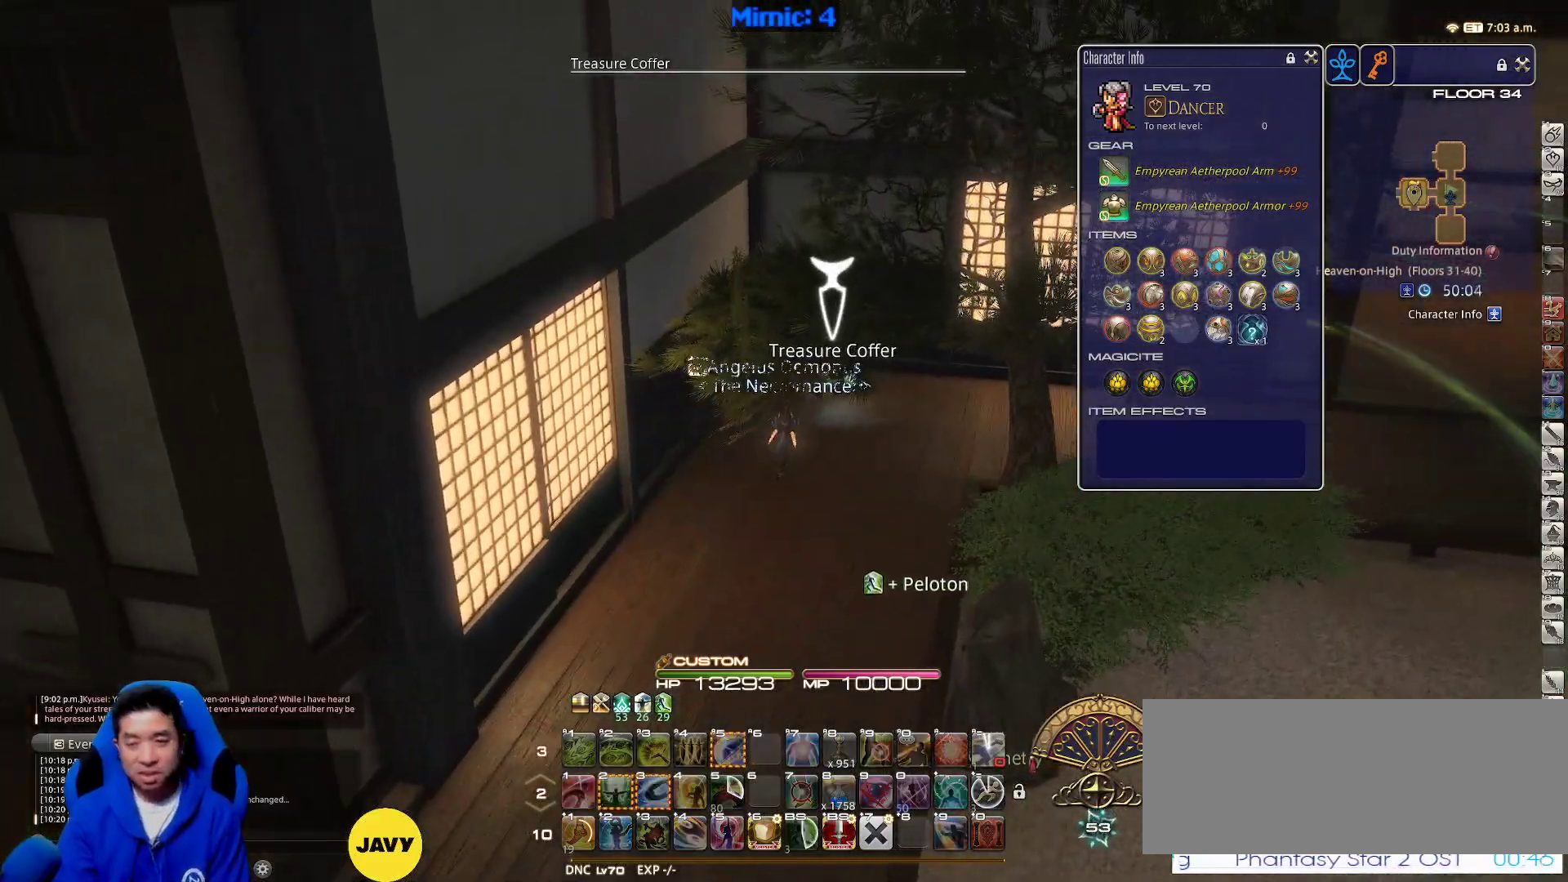
{"keys": ["d", "rbracket", "w"], "events": [[67, "return", "up"], [117, "return", "down"], [267, "return", "up"], [350, "rbracket", "down"]]}
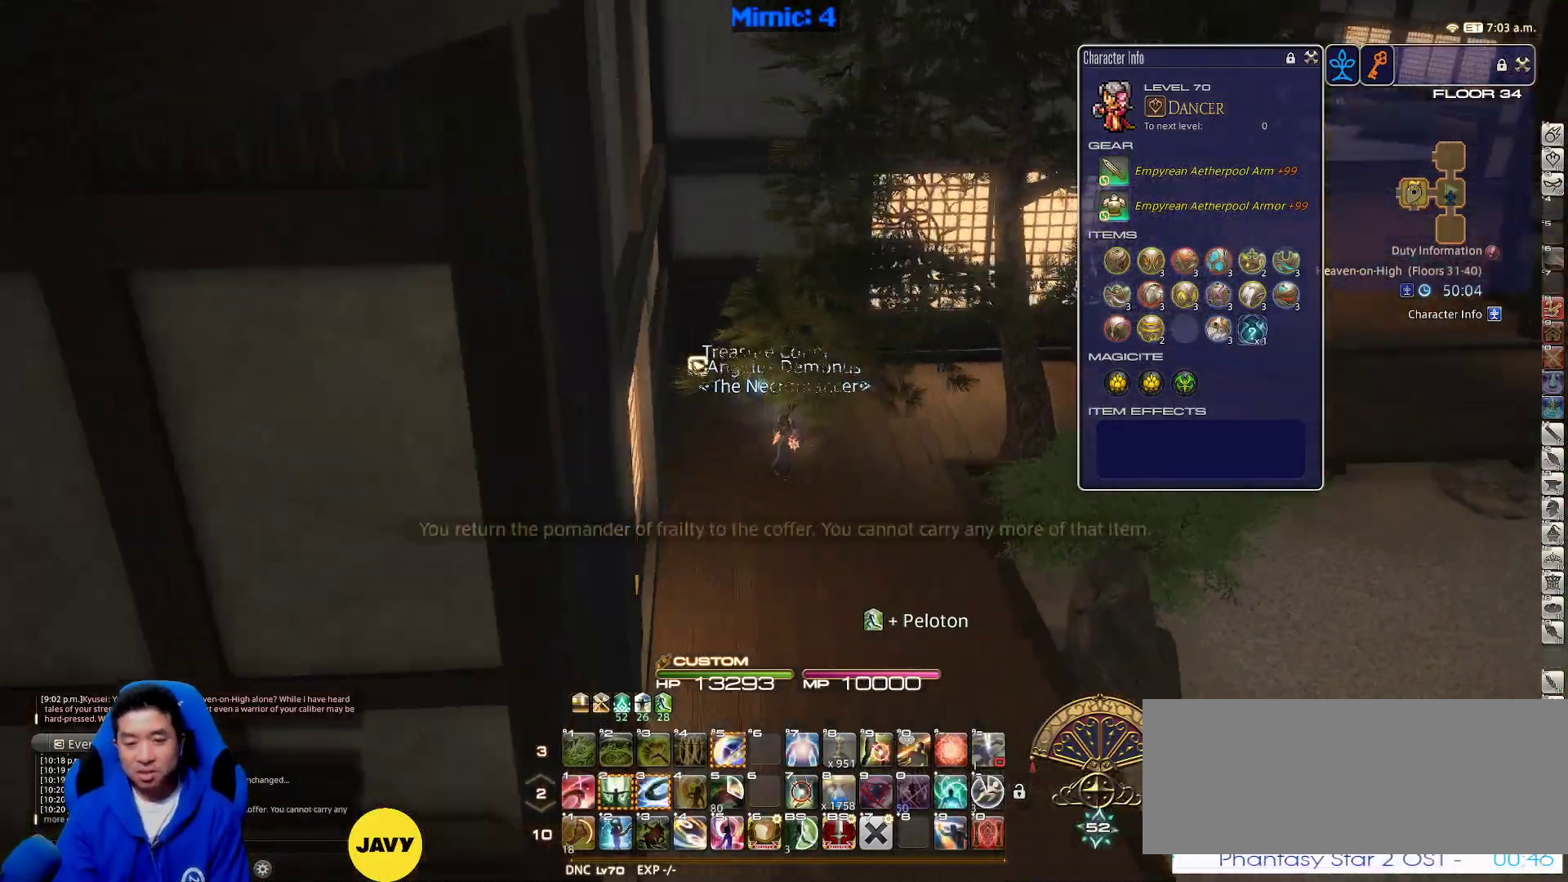
{"keys": ["rbracket", "w"], "events": [[283, "d", "up"]]}